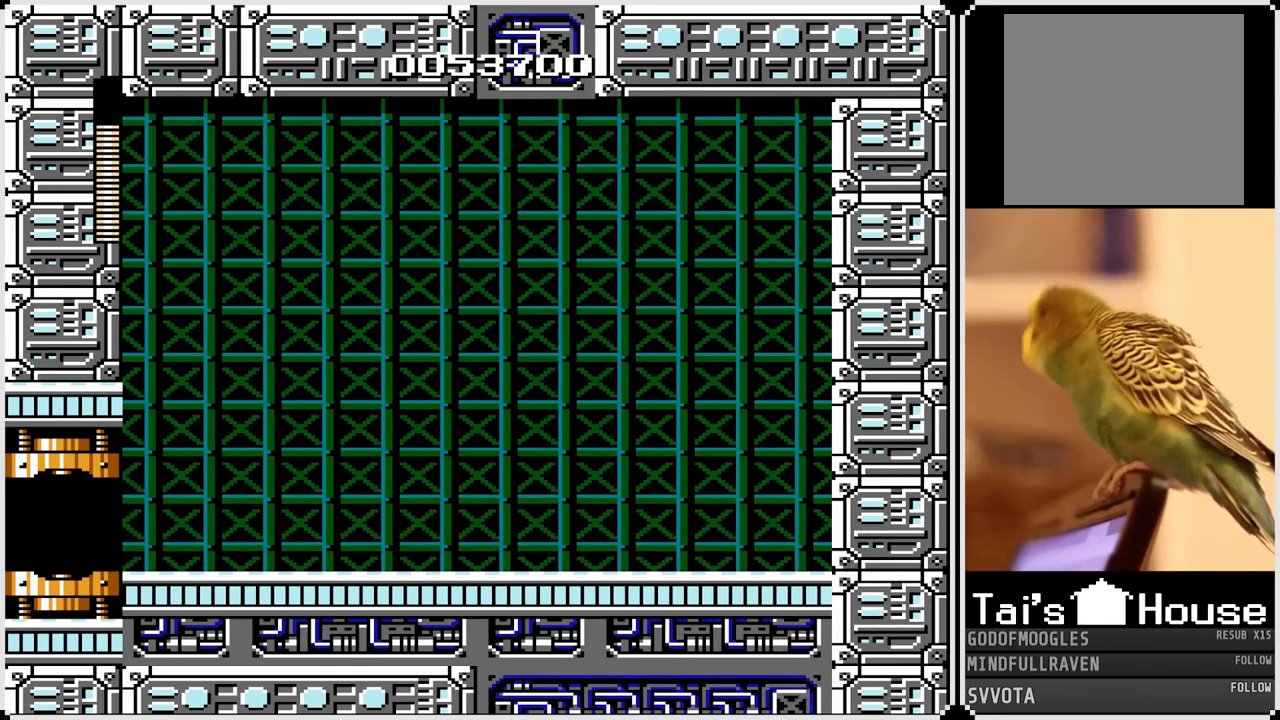
Gameplay with a controller (PlayStation layout); each line is a JSON object with the inputs held at the frame after it. "events" lists button and stick changes between this image and that frame as [ms after this image, input, new state], when the widget could be followed in between.
{"buttons": [], "left_stick": "center", "right_stick": "center", "events": []}
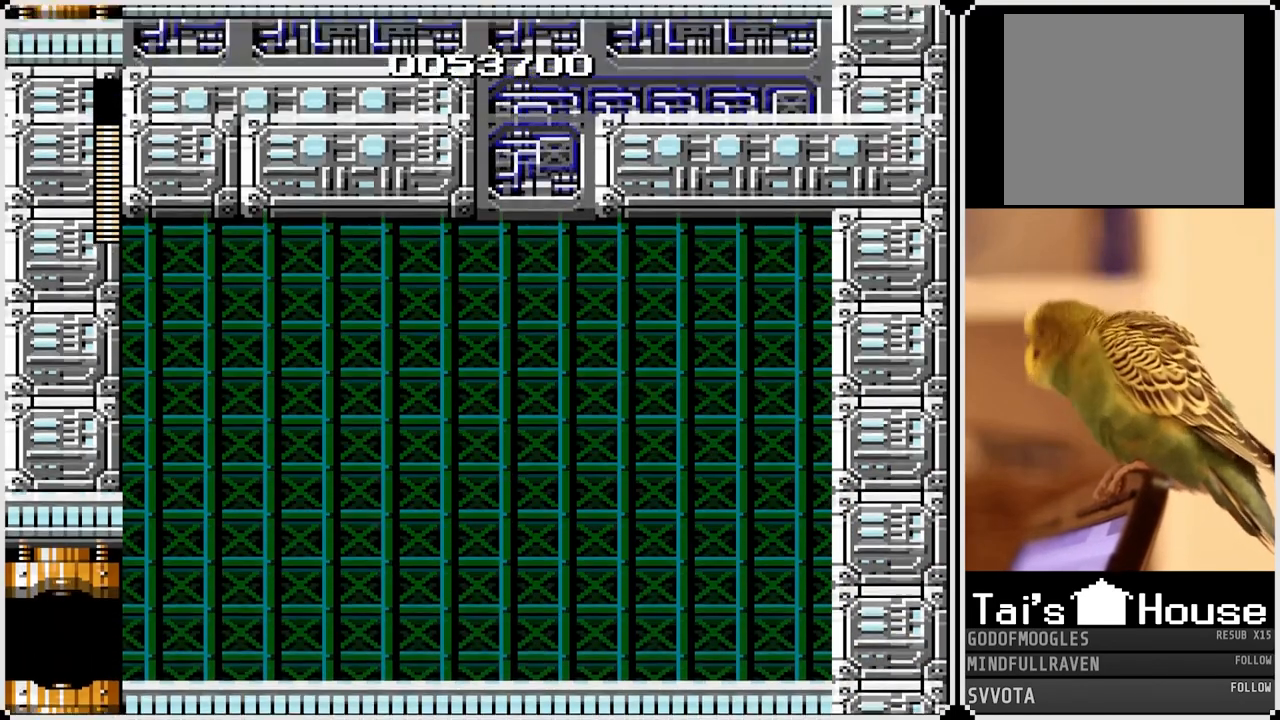
{"buttons": [], "left_stick": "center", "right_stick": "center", "events": []}
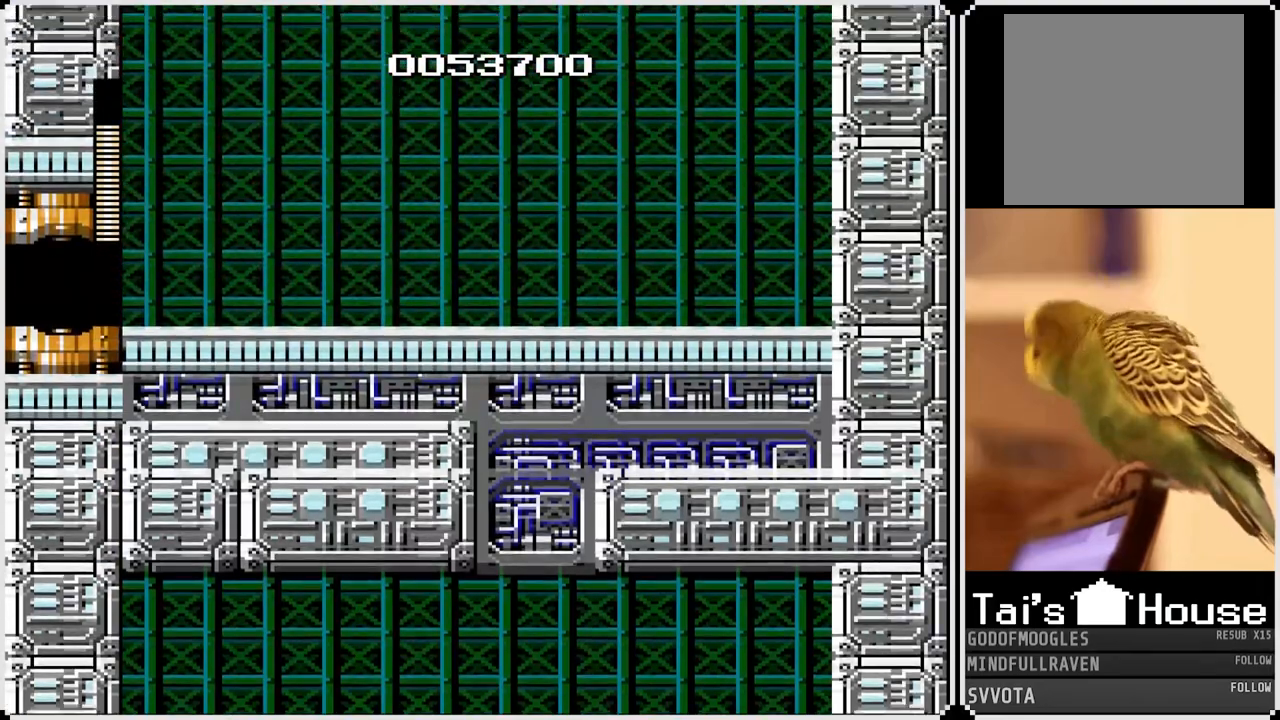
{"buttons": [], "left_stick": "center", "right_stick": "center", "events": []}
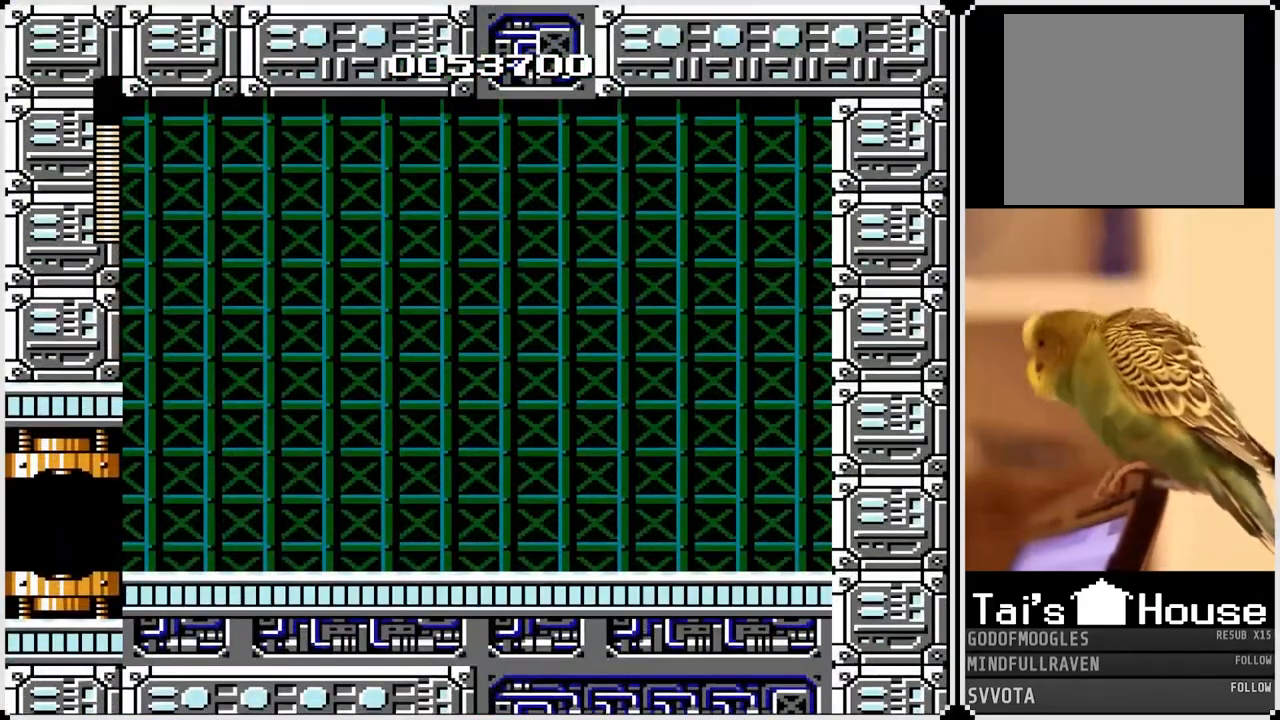
{"buttons": ["DPAD_RIGHT"], "left_stick": "center", "right_stick": "center", "events": [[400, "DPAD_RIGHT", "down"]]}
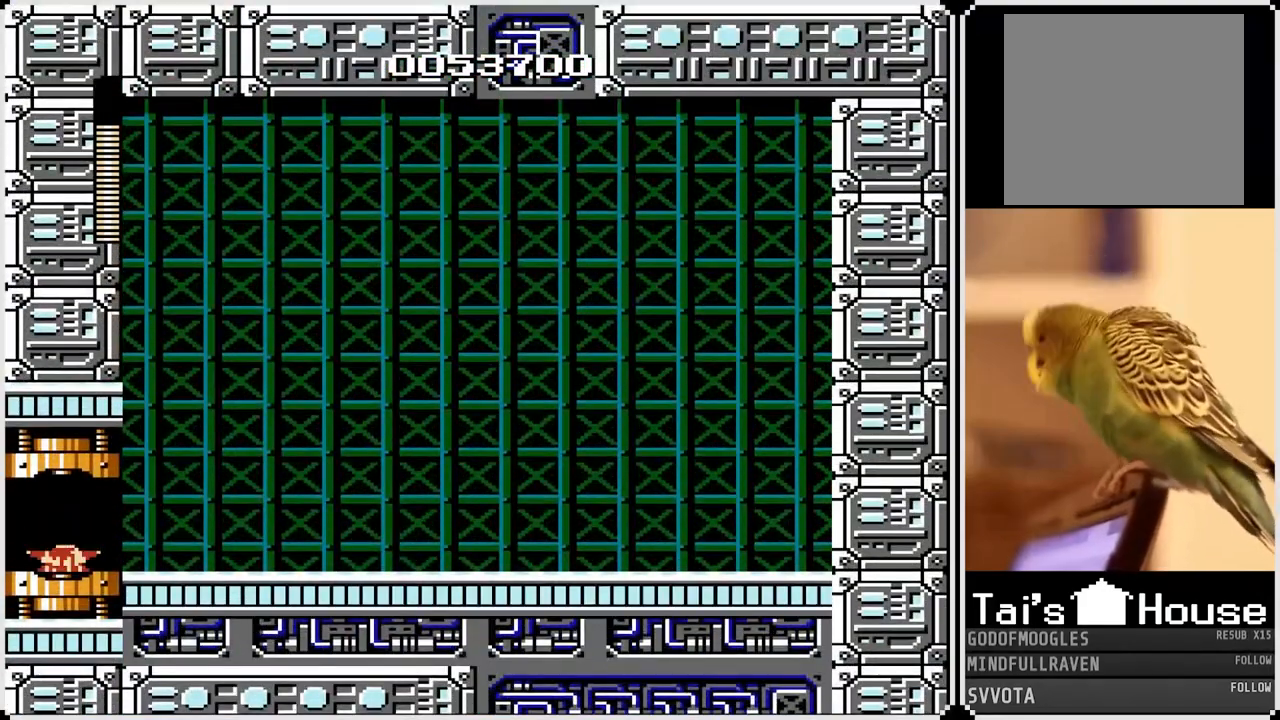
{"buttons": ["DPAD_RIGHT"], "left_stick": "center", "right_stick": "center", "events": []}
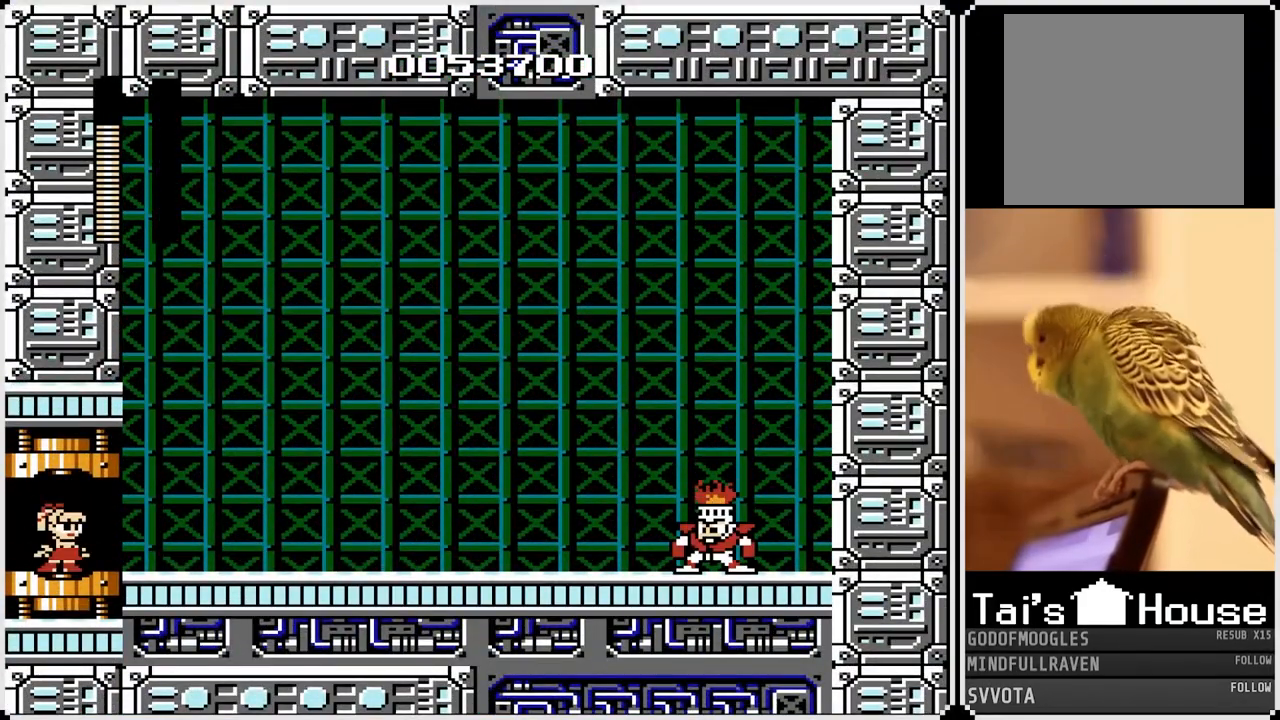
{"buttons": ["DPAD_RIGHT"], "left_stick": "center", "right_stick": "center", "events": []}
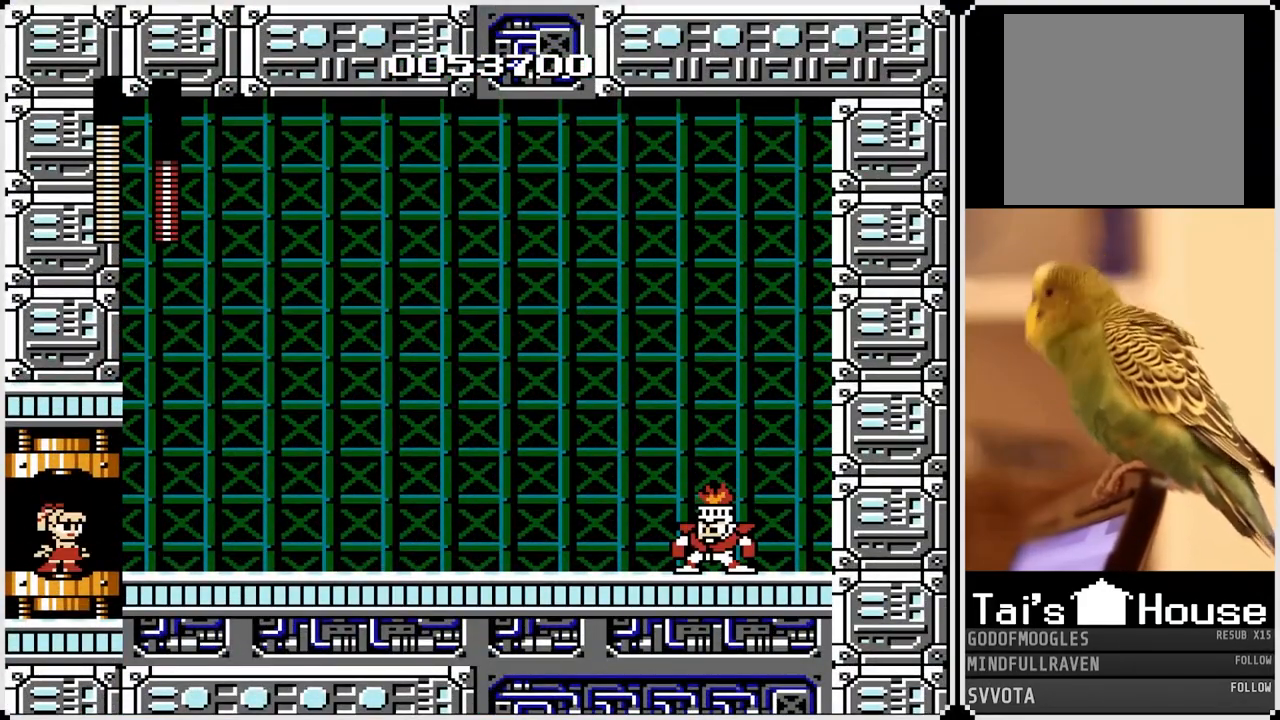
{"buttons": ["DPAD_RIGHT"], "left_stick": "center", "right_stick": "center", "events": []}
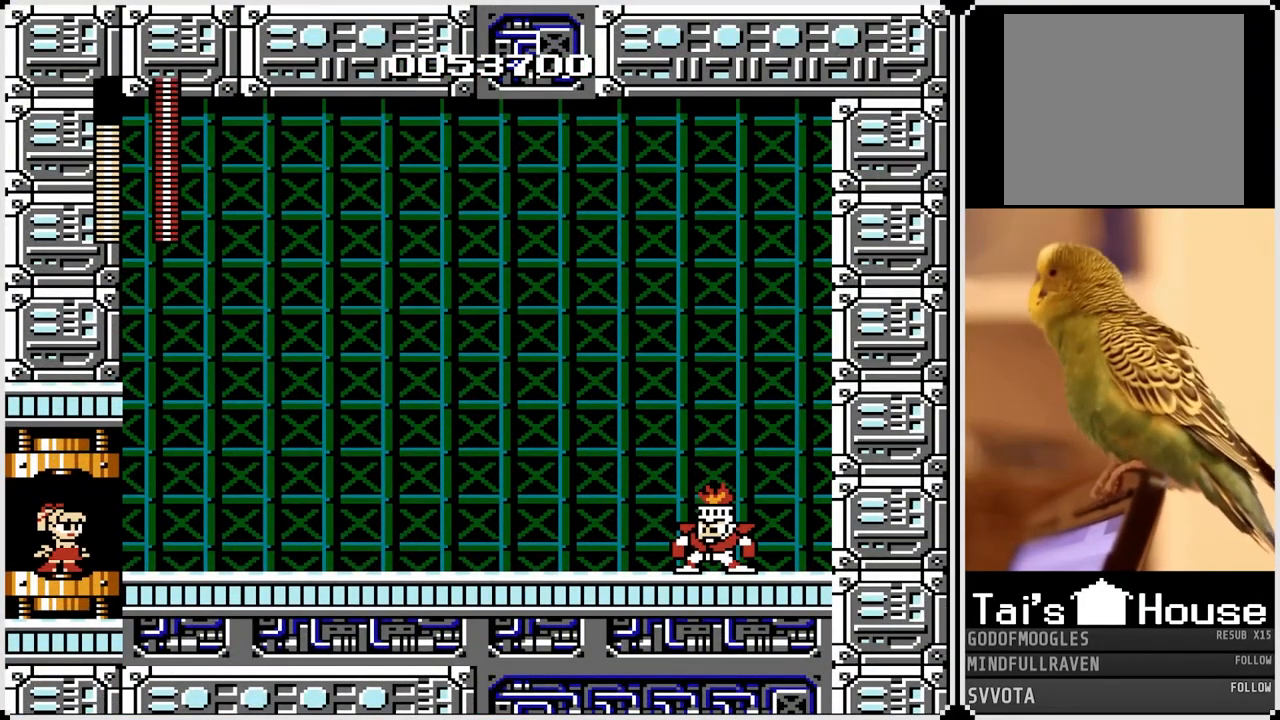
{"buttons": ["DPAD_RIGHT"], "left_stick": "center", "right_stick": "center", "events": []}
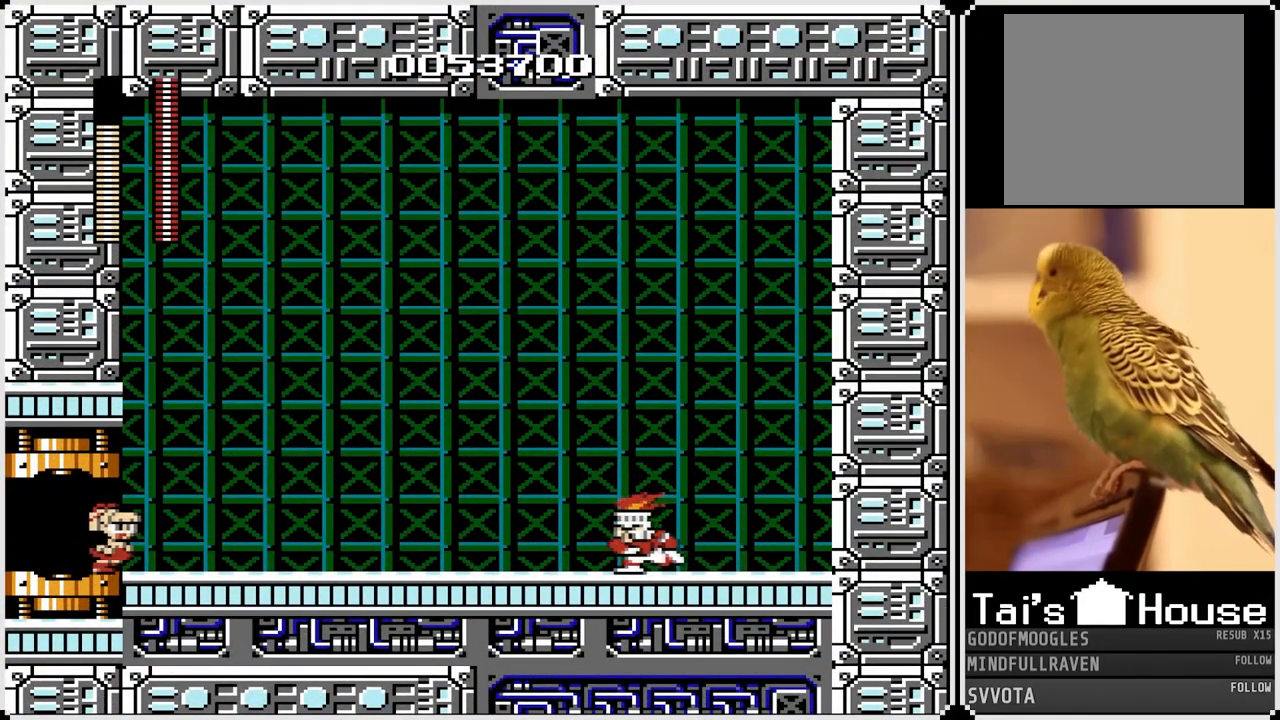
{"buttons": ["CROSS", "SQUARE", "DPAD_RIGHT"], "left_stick": "center", "right_stick": "center", "events": [[467, "CROSS", "down"], [467, "SQUARE", "down"]]}
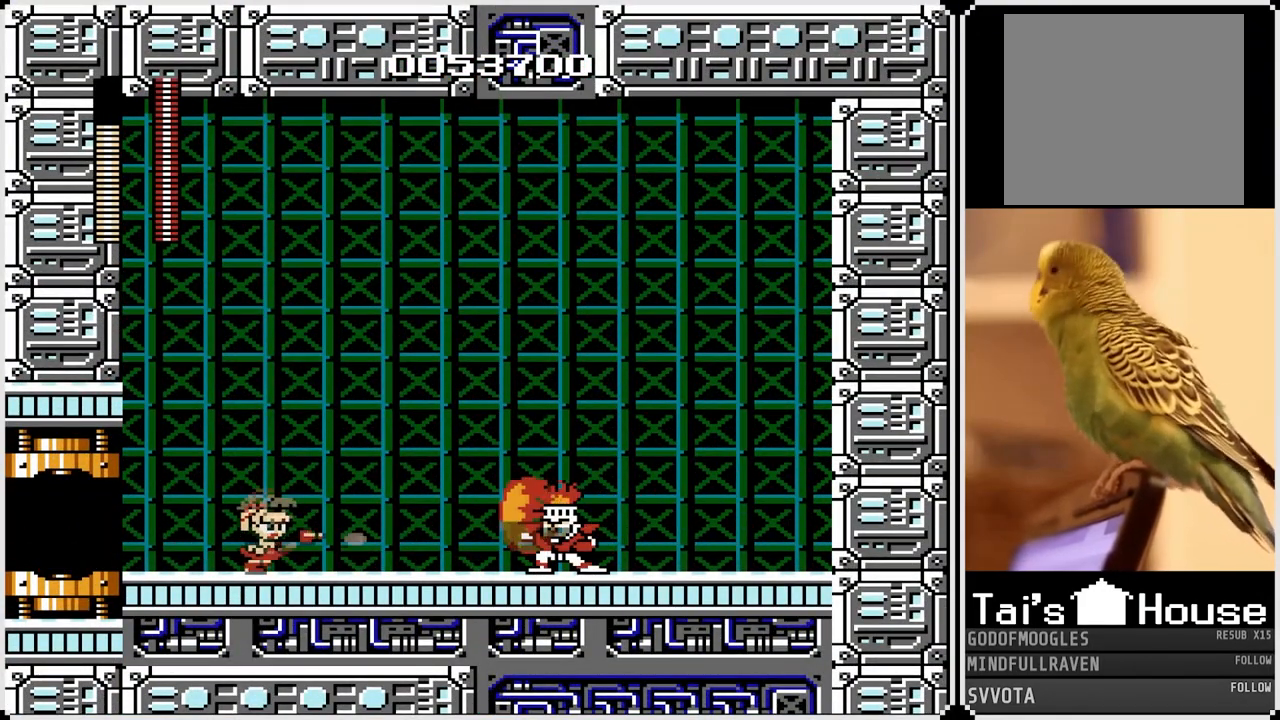
{"buttons": [], "left_stick": "center", "right_stick": "center", "events": [[350, "SQUARE", "up"], [367, "CROSS", "up"], [500, "DPAD_RIGHT", "up"]]}
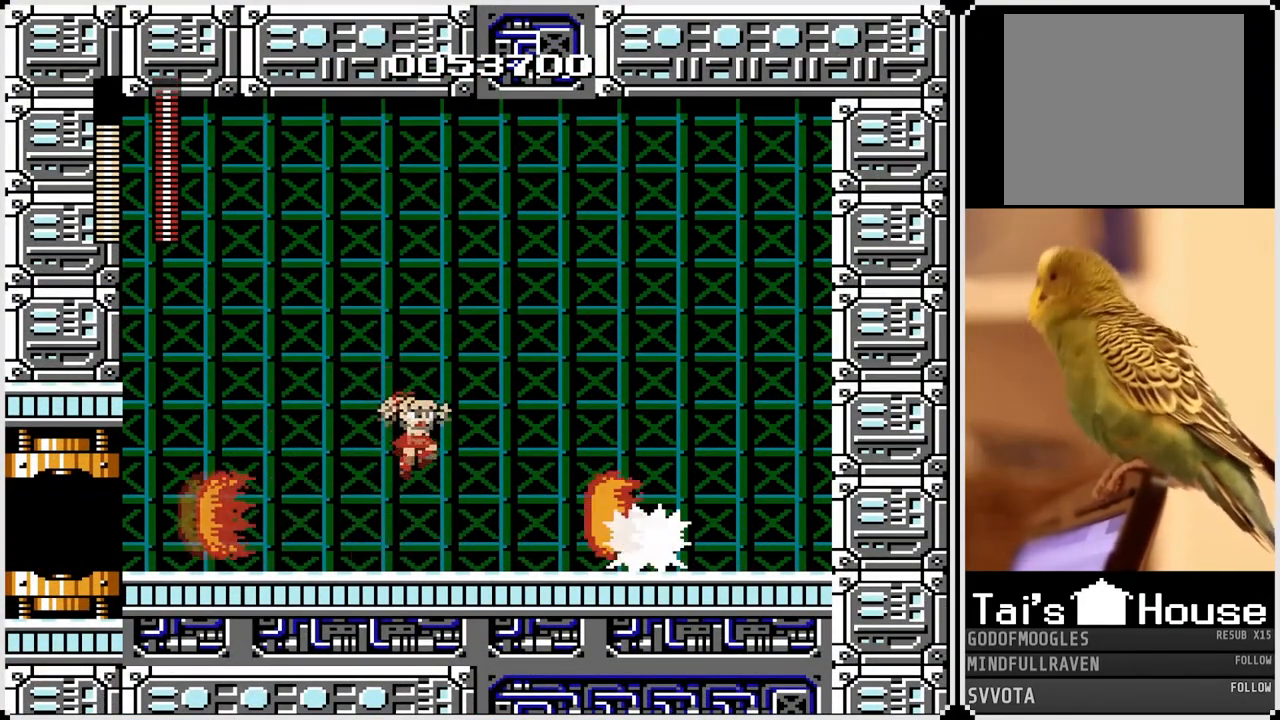
{"buttons": ["DPAD_RIGHT"], "left_stick": "center", "right_stick": "center", "events": [[133, "DPAD_RIGHT", "down"], [183, "CROSS", "down"], [183, "SQUARE", "down"], [500, "CROSS", "up"], [500, "SQUARE", "up"]]}
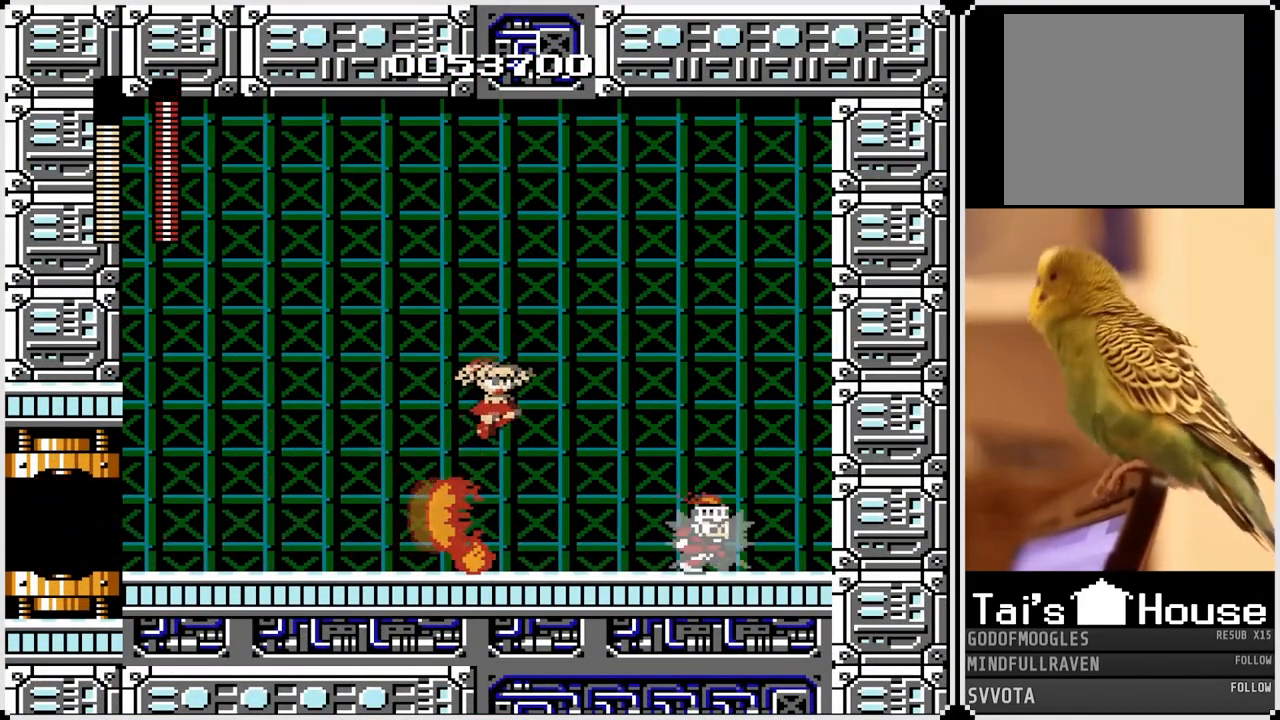
{"buttons": ["CROSS", "SQUARE", "DPAD_RIGHT"], "left_stick": "center", "right_stick": "center", "events": [[83, "DPAD_RIGHT", "up"], [367, "DPAD_RIGHT", "down"], [400, "CROSS", "down"], [400, "SQUARE", "down"]]}
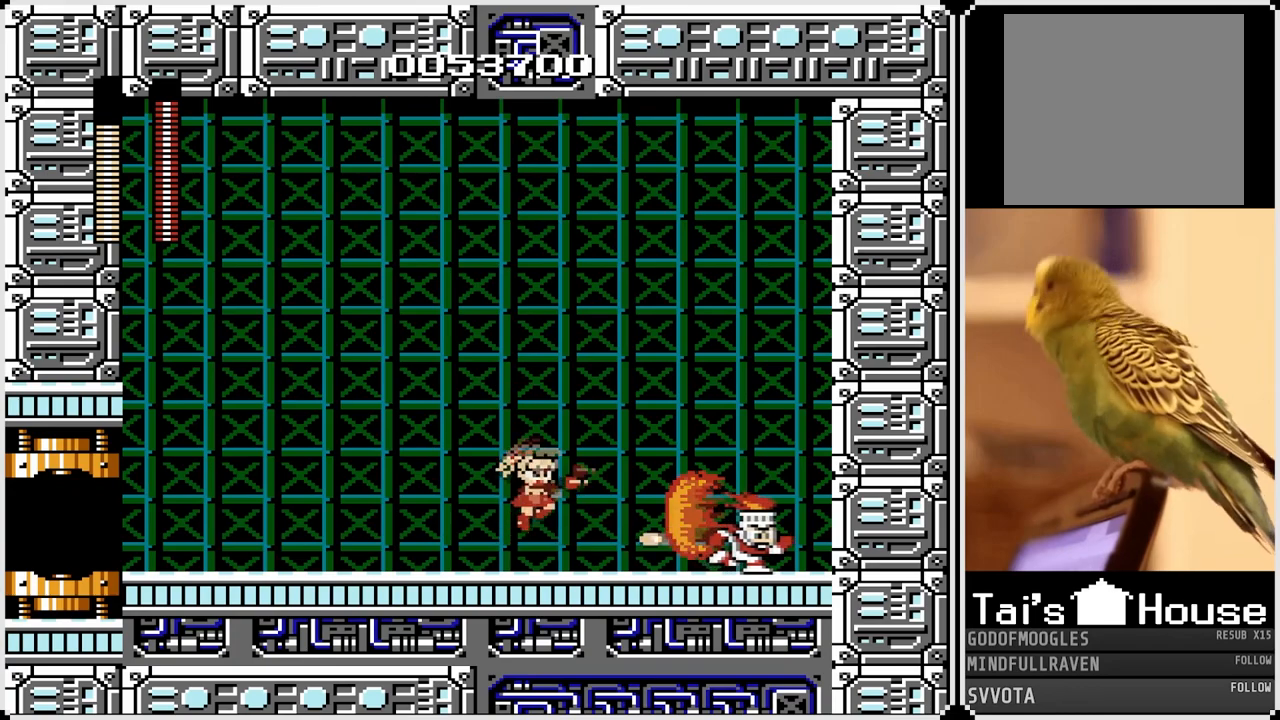
{"buttons": ["DPAD_RIGHT"], "left_stick": "center", "right_stick": "center", "events": [[83, "DPAD_RIGHT", "up"], [133, "DPAD_LEFT", "down"], [150, "SQUARE", "up"], [167, "CROSS", "up"], [500, "DPAD_LEFT", "up"], [500, "DPAD_RIGHT", "down"]]}
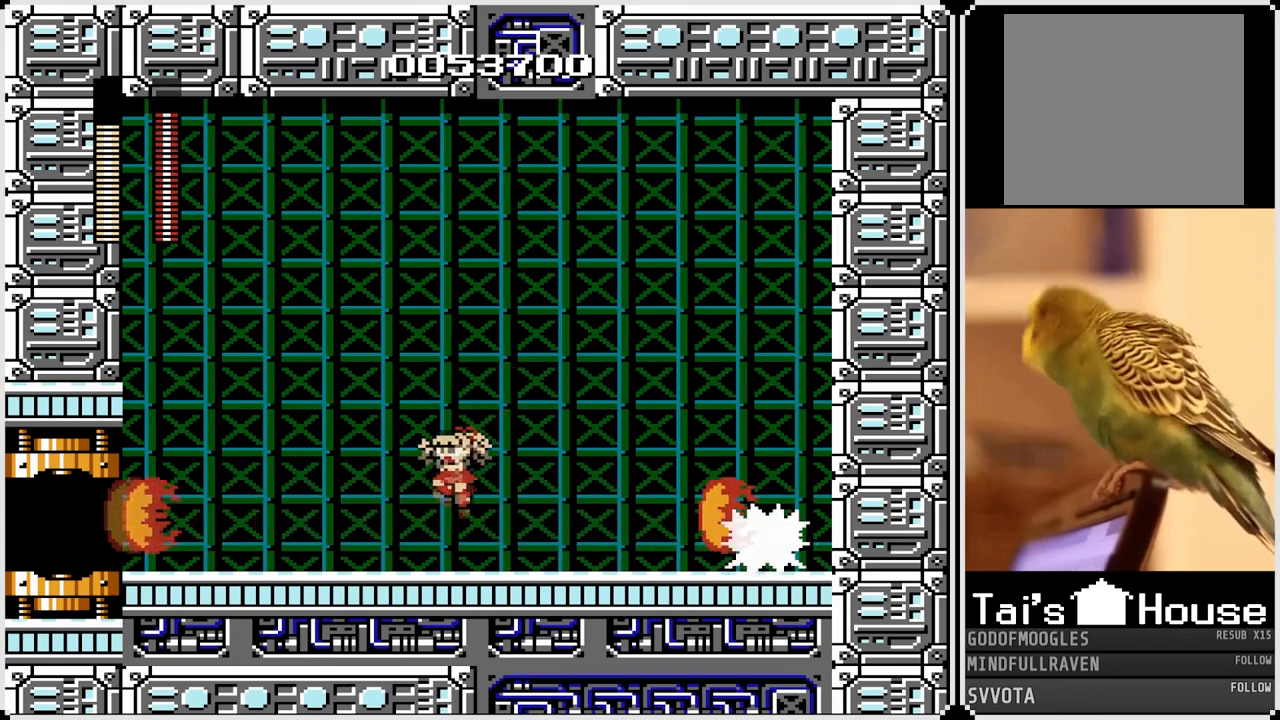
{"buttons": ["DPAD_LEFT"], "left_stick": "center", "right_stick": "center", "events": [[133, "CROSS", "down"], [133, "SQUARE", "down"], [367, "SQUARE", "up"], [383, "CROSS", "up"], [400, "DPAD_RIGHT", "up"], [417, "DPAD_LEFT", "down"]]}
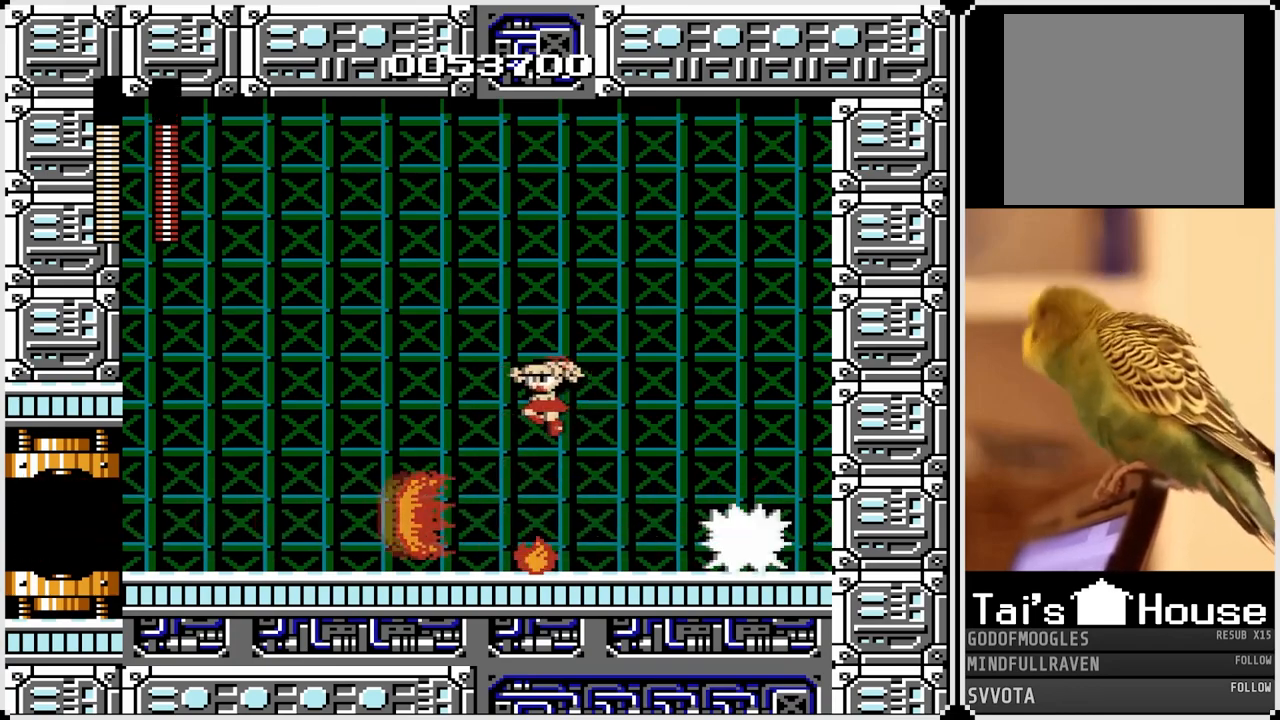
{"buttons": ["CROSS", "SQUARE", "DPAD_RIGHT"], "left_stick": "center", "right_stick": "center", "events": [[317, "DPAD_RIGHT", "down"], [333, "DPAD_LEFT", "up"], [367, "CROSS", "down"], [383, "SQUARE", "down"]]}
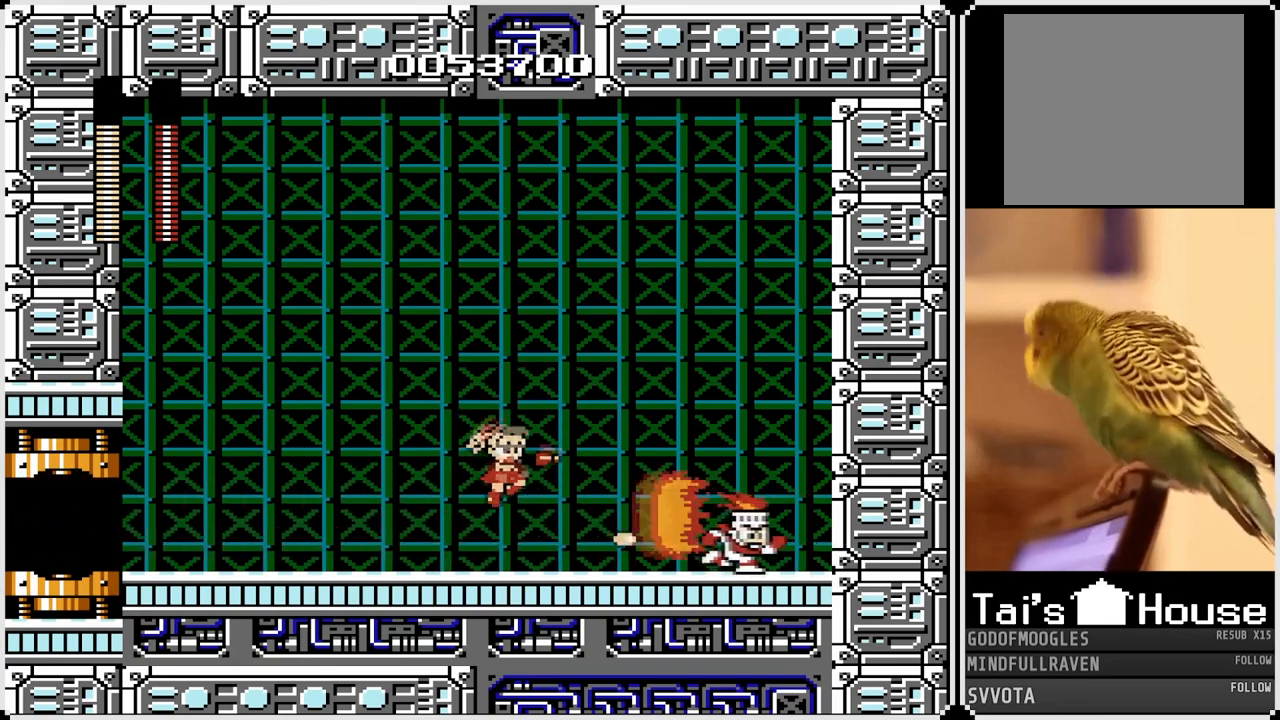
{"buttons": ["DPAD_LEFT"], "left_stick": "center", "right_stick": "center", "events": [[100, "SQUARE", "up"], [117, "CROSS", "up"], [117, "DPAD_RIGHT", "up"], [133, "DPAD_LEFT", "down"]]}
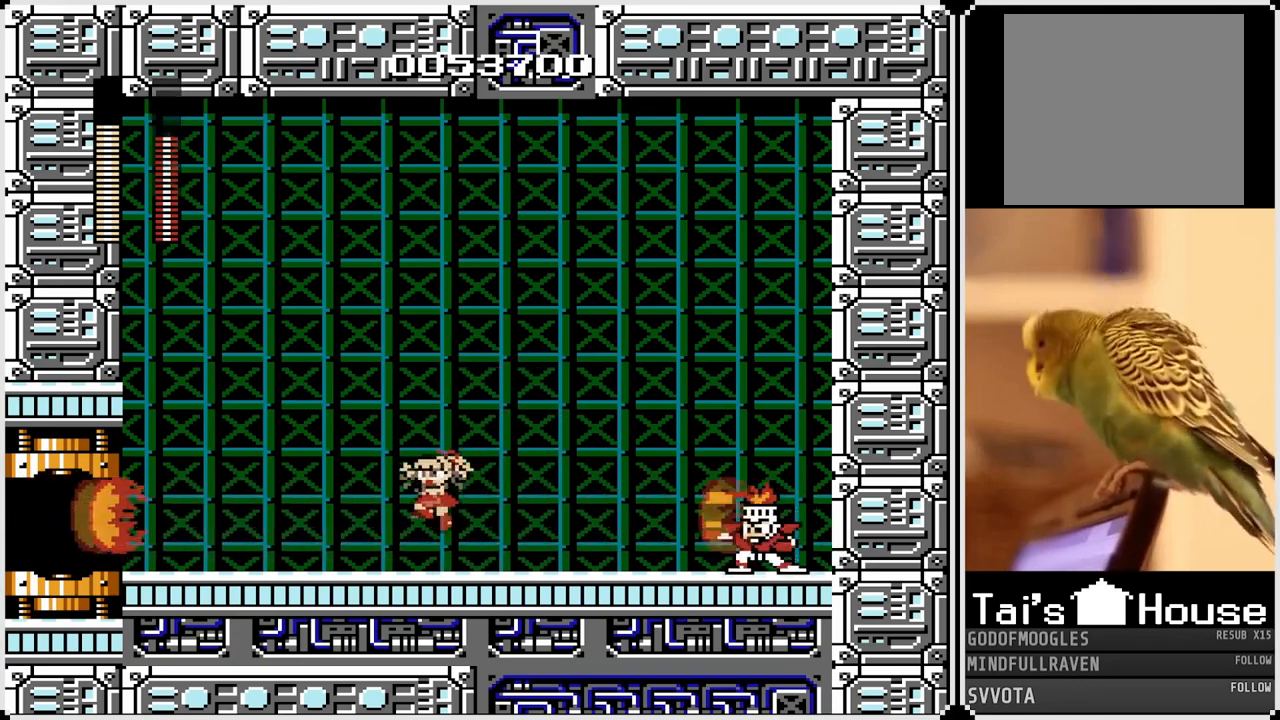
{"buttons": ["DPAD_LEFT"], "left_stick": "center", "right_stick": "center", "events": [[33, "DPAD_DOWN", "down"], [50, "DPAD_LEFT", "up"], [50, "DPAD_RIGHT", "down"], [67, "DPAD_DOWN", "up"], [117, "CROSS", "down"], [117, "SQUARE", "down"], [367, "SQUARE", "up"], [383, "CROSS", "up"], [483, "DPAD_LEFT", "down"], [483, "DPAD_RIGHT", "up"]]}
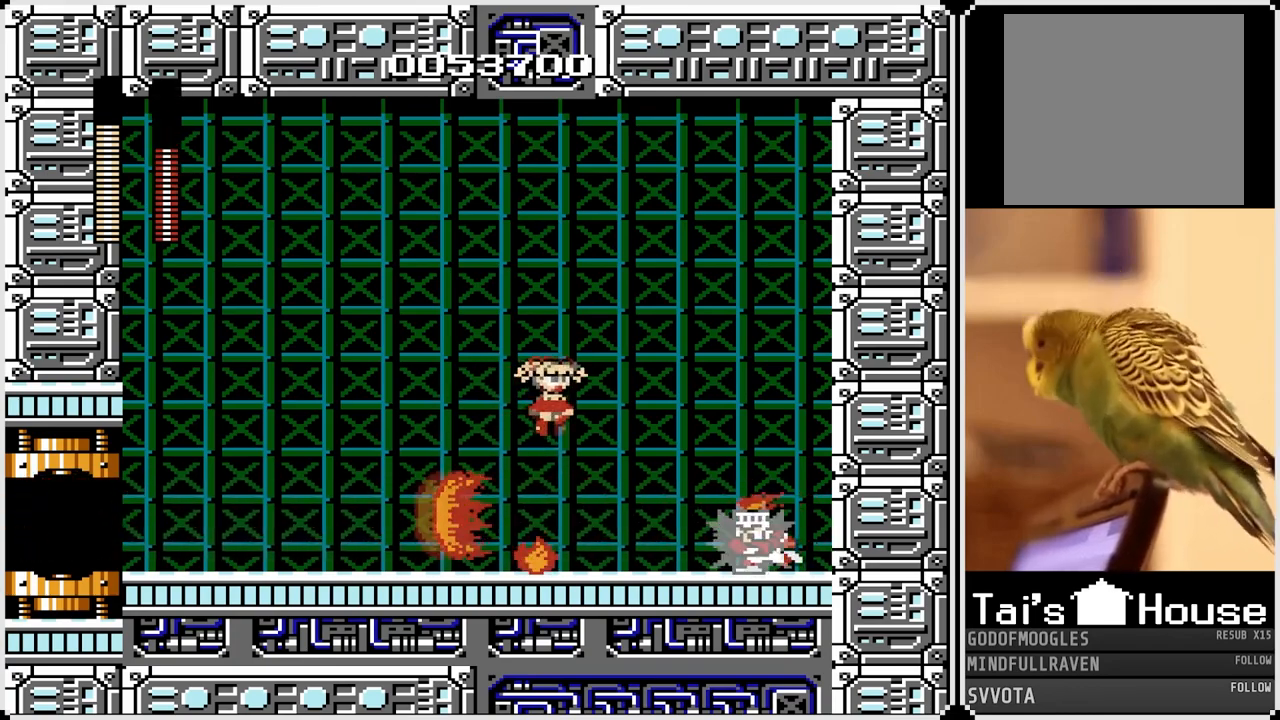
{"buttons": ["CROSS", "SQUARE", "DPAD_RIGHT"], "left_stick": "center", "right_stick": "center", "events": [[300, "DPAD_LEFT", "up"], [300, "DPAD_RIGHT", "down"], [367, "CROSS", "down"], [383, "SQUARE", "down"]]}
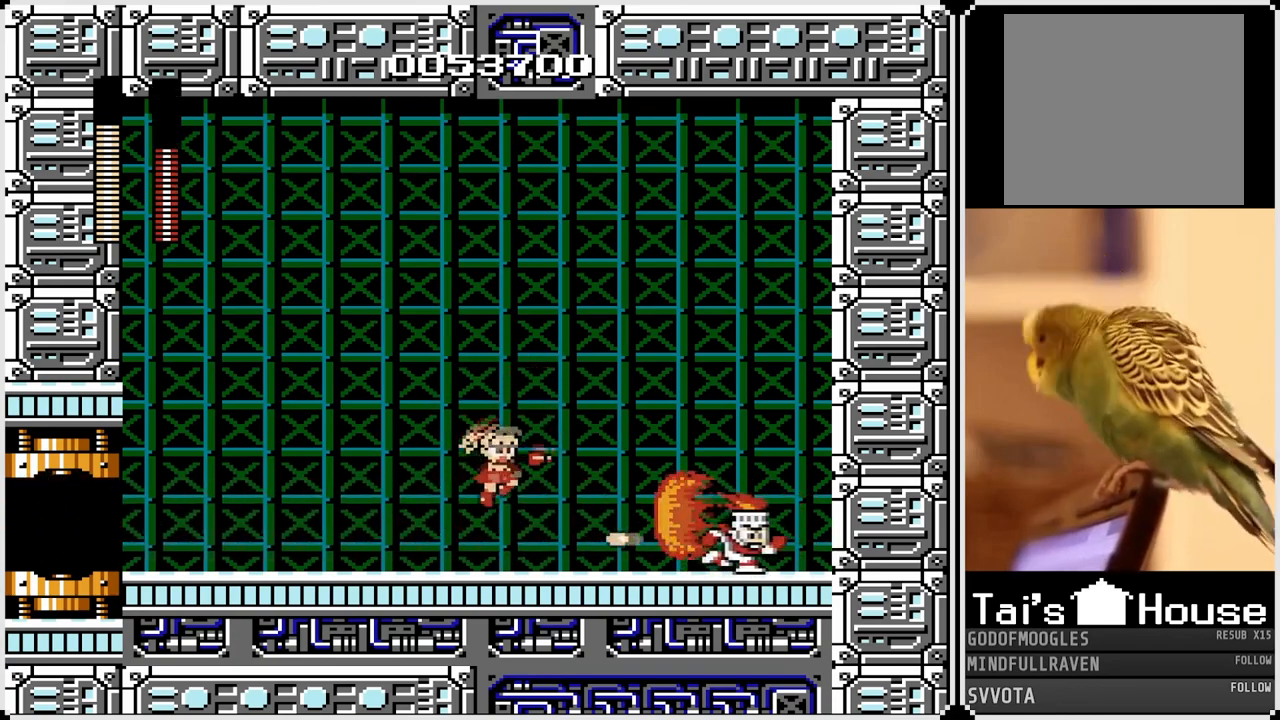
{"buttons": ["DPAD_LEFT"], "left_stick": "center", "right_stick": "center", "events": [[117, "SQUARE", "up"], [133, "CROSS", "up"], [133, "DPAD_LEFT", "down"], [133, "DPAD_RIGHT", "up"]]}
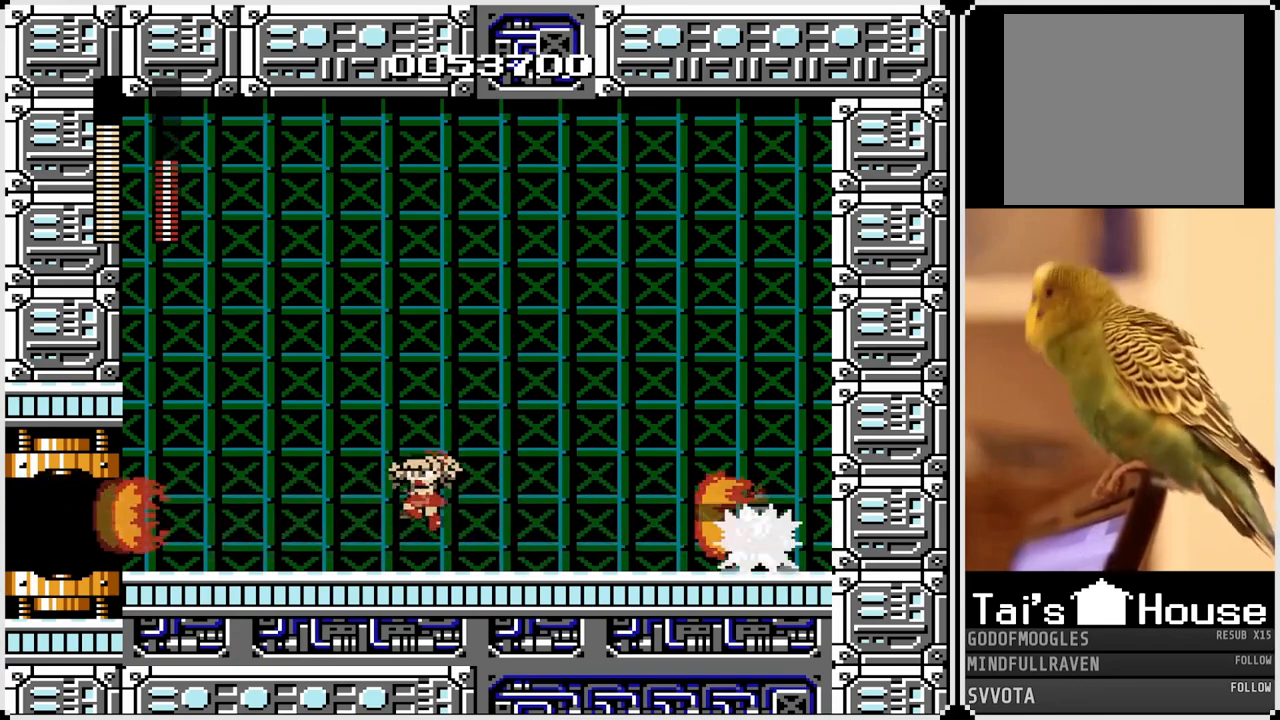
{"buttons": ["DPAD_RIGHT"], "left_stick": "center", "right_stick": "center", "events": [[67, "DPAD_LEFT", "up"], [67, "DPAD_RIGHT", "down"], [133, "CROSS", "down"], [150, "SQUARE", "down"], [383, "SQUARE", "up"], [400, "CROSS", "up"]]}
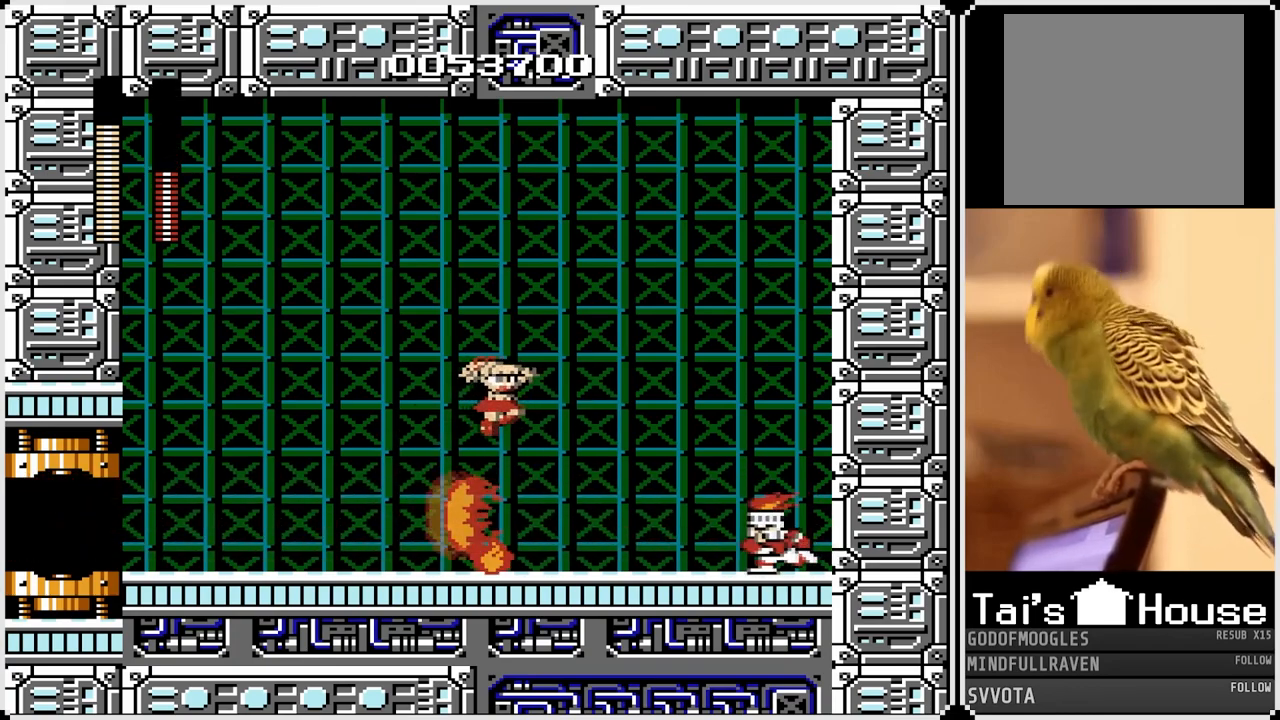
{"buttons": ["CROSS", "SQUARE", "DPAD_RIGHT"], "left_stick": "center", "right_stick": "center", "events": [[50, "DPAD_LEFT", "down"], [50, "DPAD_RIGHT", "up"], [367, "DPAD_RIGHT", "down"], [383, "DPAD_LEFT", "up"], [400, "CROSS", "down"], [433, "SQUARE", "down"]]}
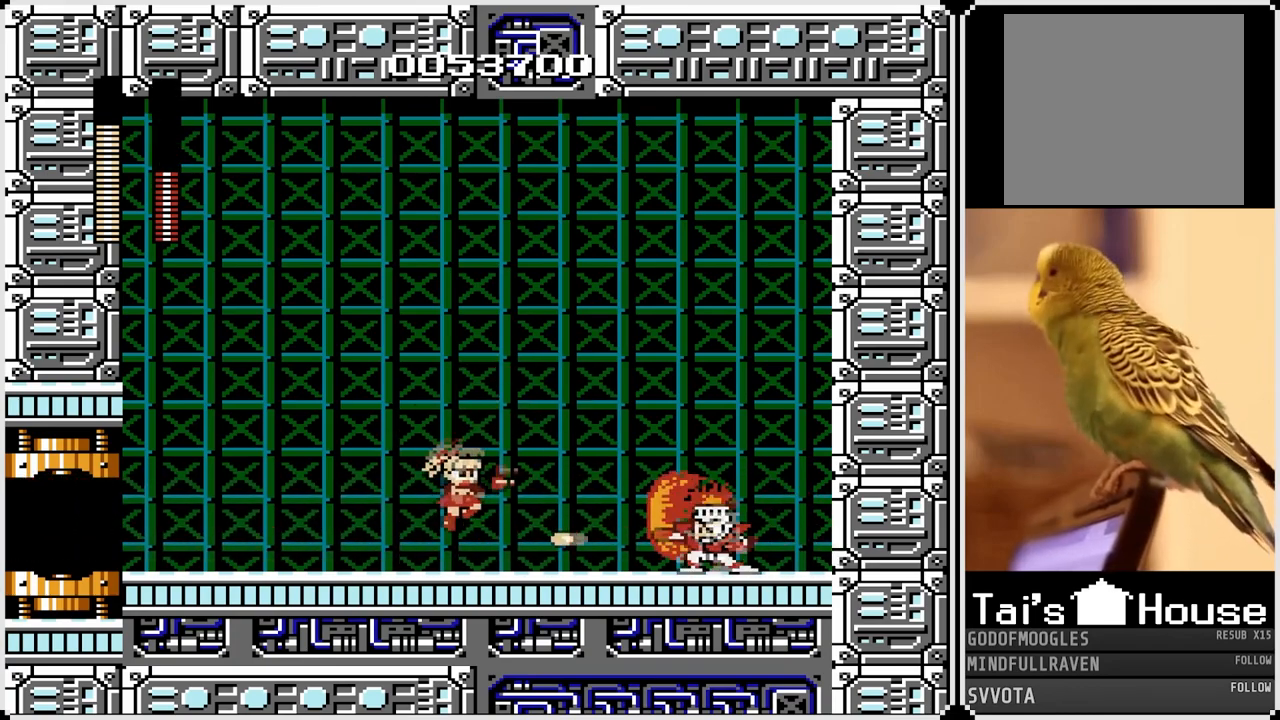
{"buttons": ["DPAD_LEFT"], "left_stick": "center", "right_stick": "center", "events": [[167, "CROSS", "up"], [167, "SQUARE", "up"], [183, "DPAD_RIGHT", "up"], [217, "DPAD_LEFT", "down"]]}
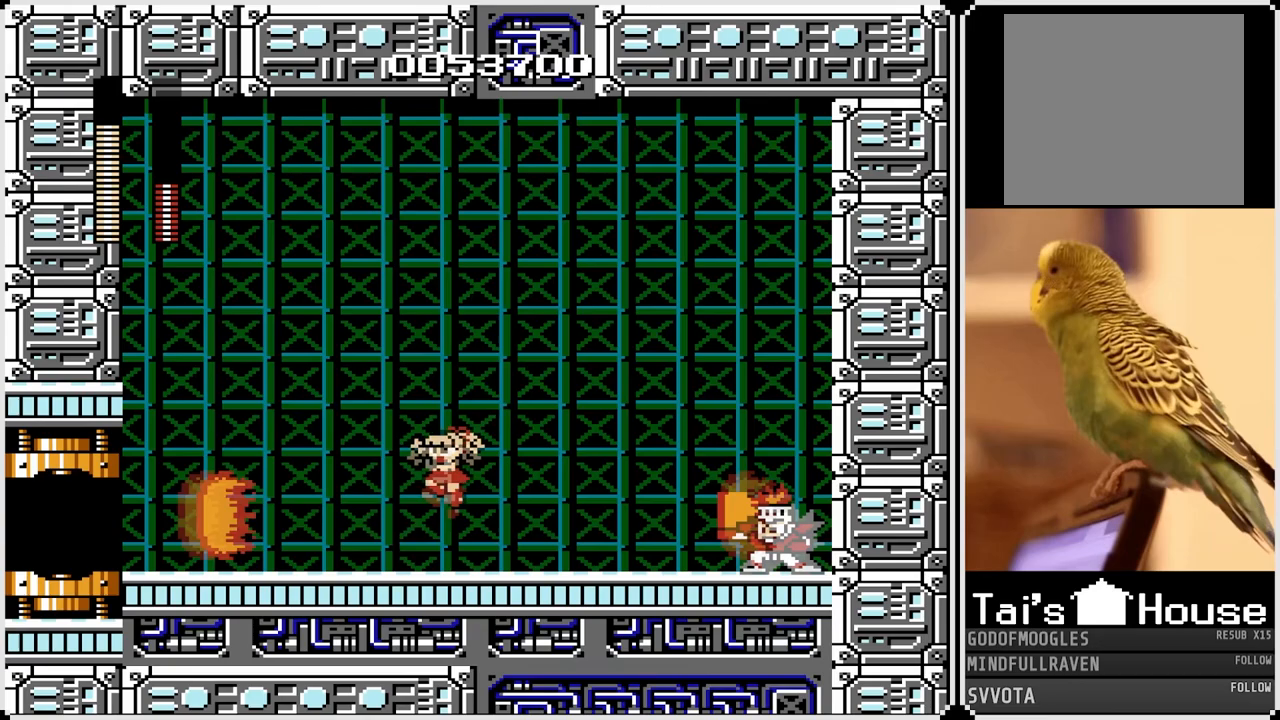
{"buttons": ["DPAD_RIGHT"], "left_stick": "center", "right_stick": "center", "events": [[100, "DPAD_RIGHT", "down"], [117, "DPAD_LEFT", "up"], [167, "CROSS", "down"], [183, "SQUARE", "down"], [417, "SQUARE", "up"], [433, "CROSS", "up"]]}
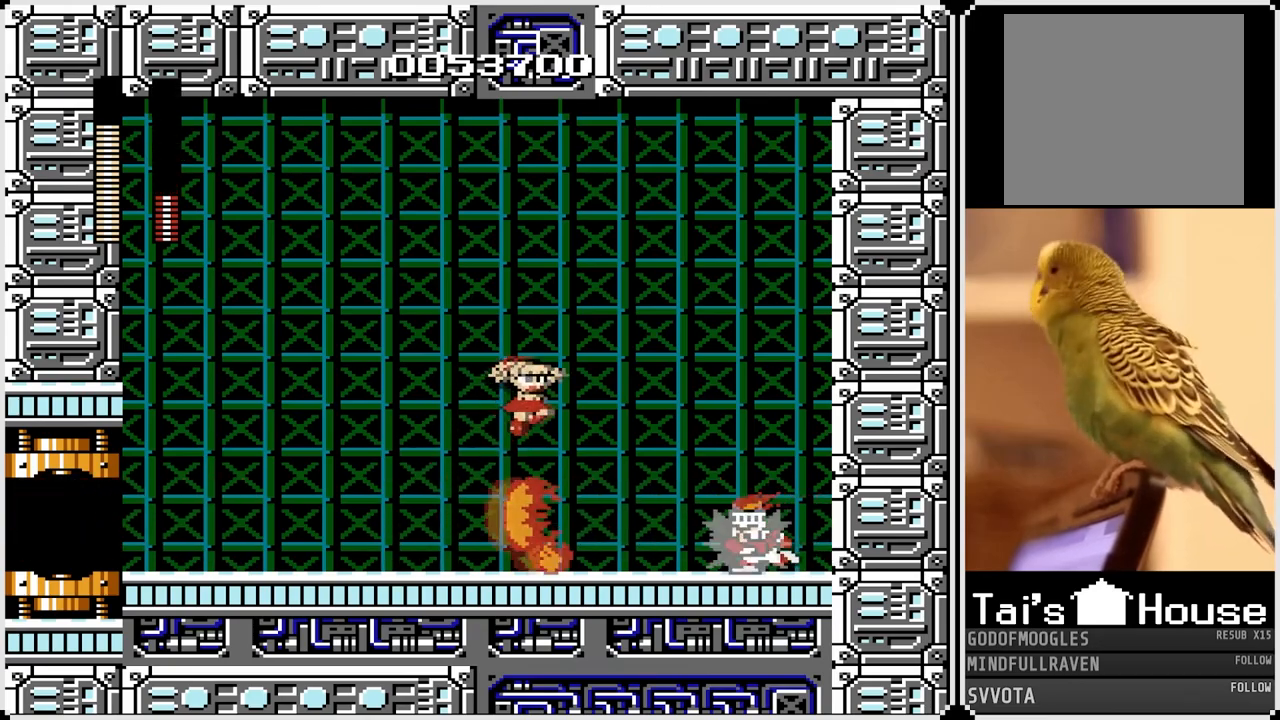
{"buttons": ["CROSS", "SQUARE", "DPAD_RIGHT"], "left_stick": "center", "right_stick": "center", "events": [[67, "DPAD_LEFT", "down"], [67, "DPAD_RIGHT", "up"], [383, "DPAD_RIGHT", "down"], [400, "DPAD_LEFT", "up"], [433, "CROSS", "down"], [433, "SQUARE", "down"]]}
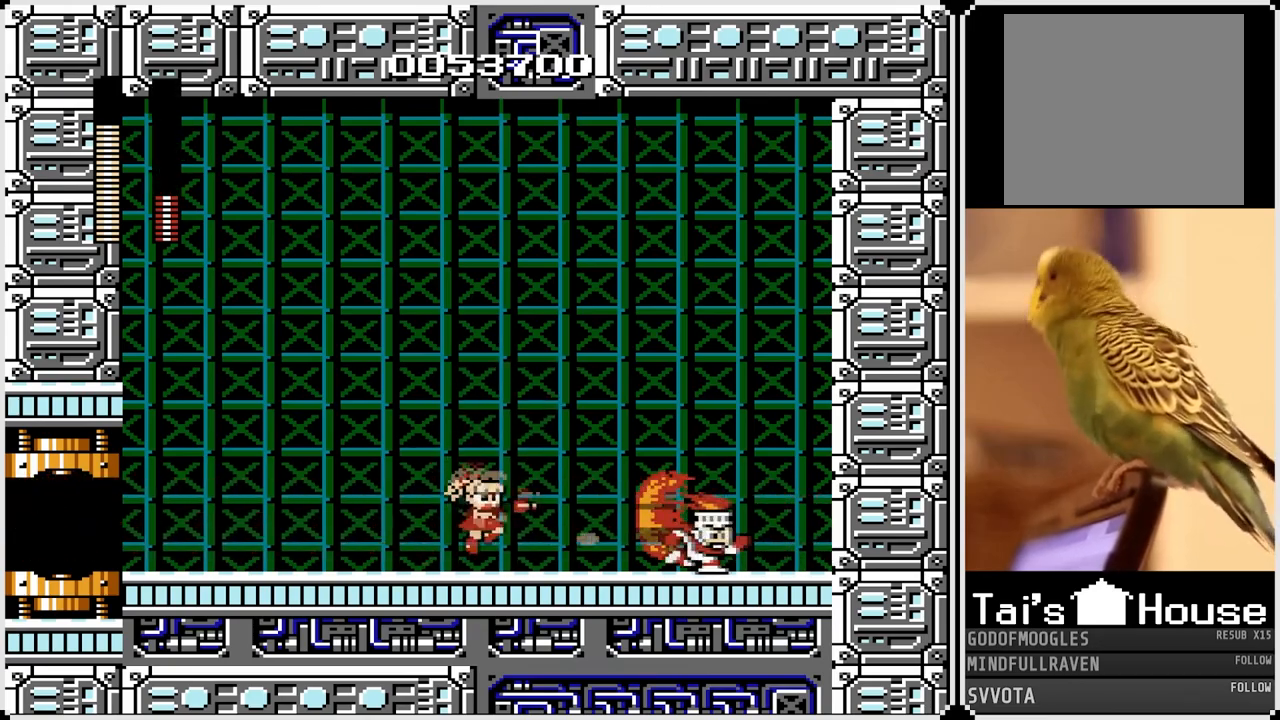
{"buttons": ["DPAD_LEFT"], "left_stick": "center", "right_stick": "center", "events": [[150, "DPAD_LEFT", "down"], [150, "DPAD_RIGHT", "up"], [167, "SQUARE", "up"], [200, "CROSS", "up"]]}
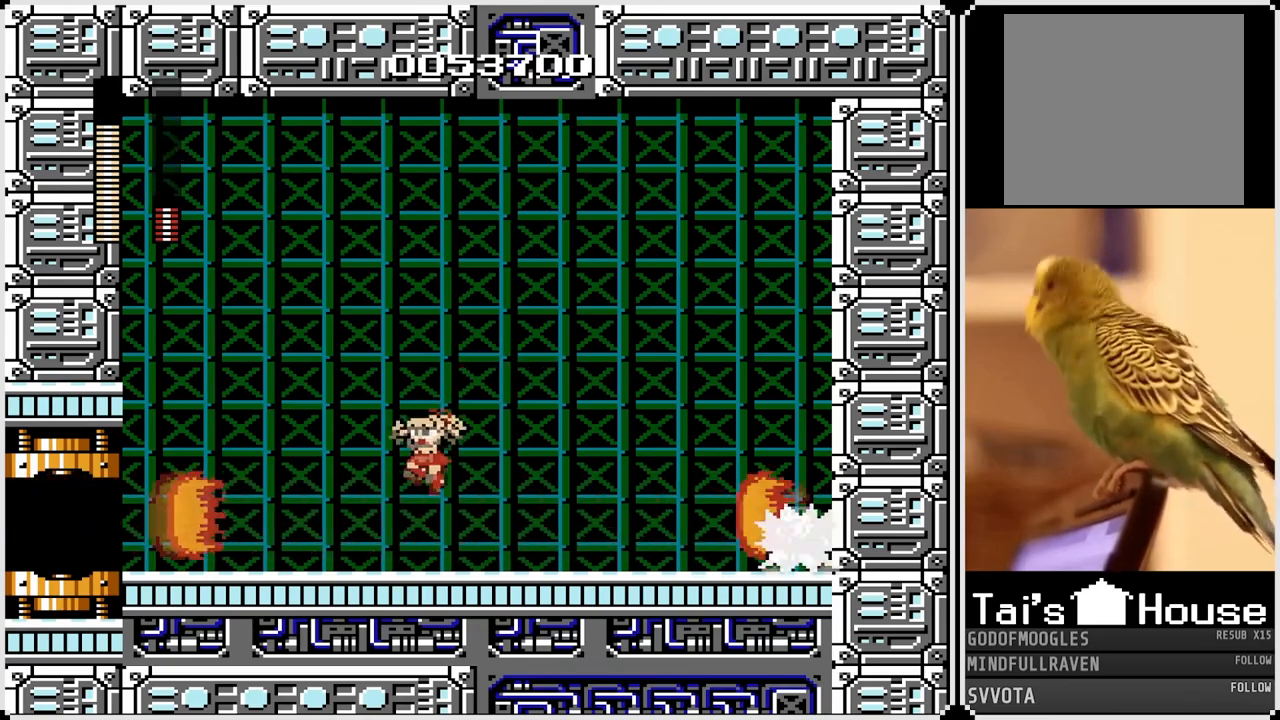
{"buttons": ["DPAD_RIGHT"], "left_stick": "center", "right_stick": "center", "events": [[100, "DPAD_RIGHT", "down"], [117, "DPAD_LEFT", "up"], [183, "CROSS", "down"], [183, "SQUARE", "down"], [417, "CROSS", "up"], [417, "SQUARE", "up"]]}
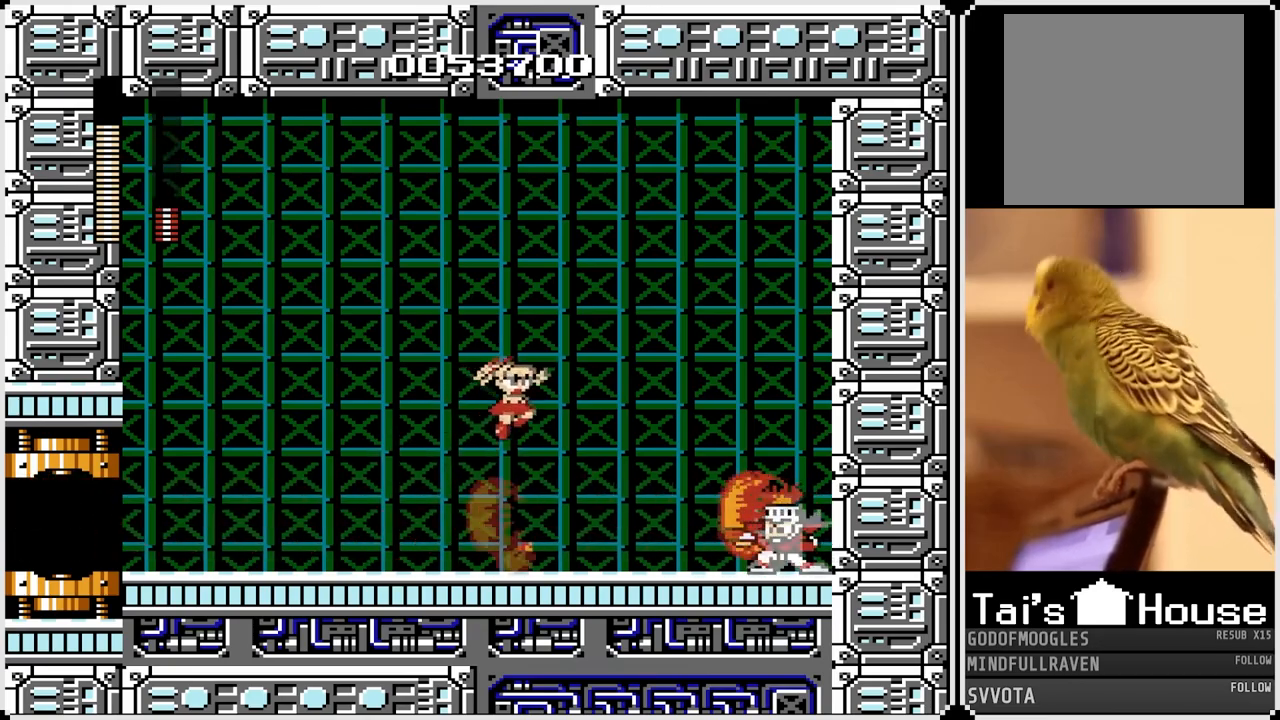
{"buttons": ["DPAD_LEFT"], "left_stick": "center", "right_stick": "center", "events": [[50, "DPAD_LEFT", "down"], [50, "DPAD_RIGHT", "up"], [450, "CROSS", "down"], [500, "CROSS", "up"]]}
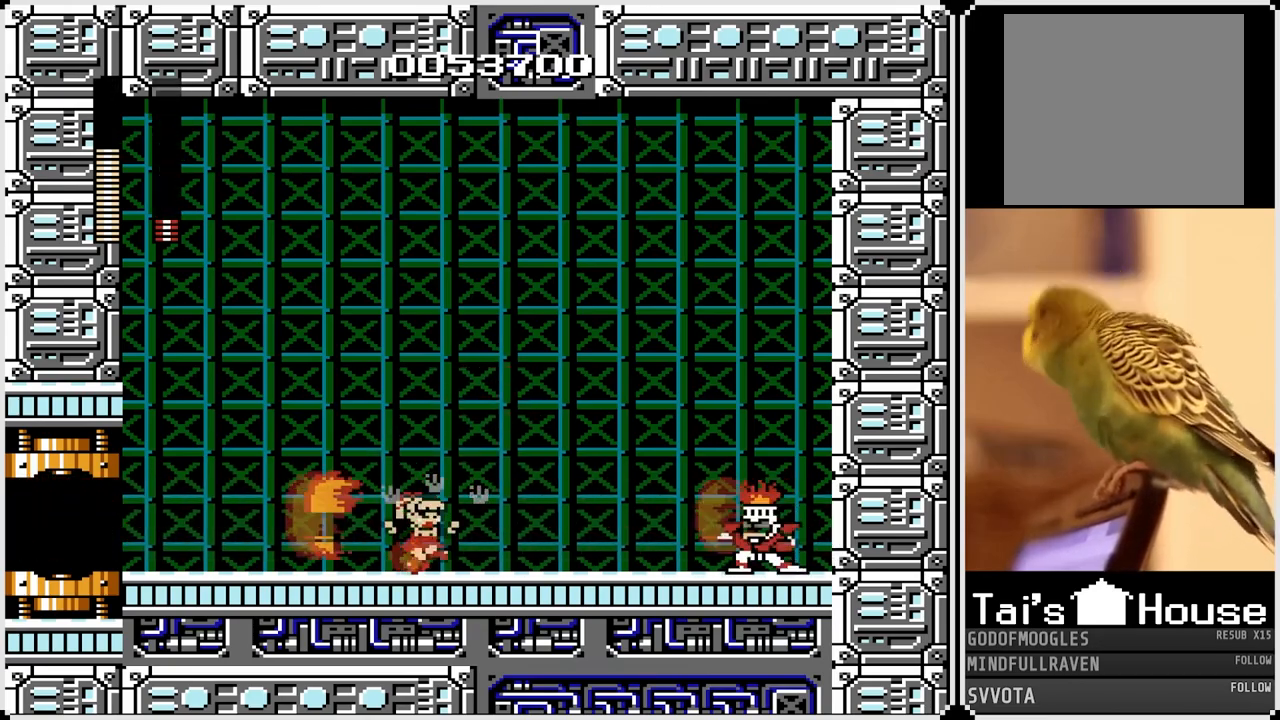
{"buttons": ["DPAD_RIGHT"], "left_stick": "center", "right_stick": "center", "events": [[133, "DPAD_LEFT", "up"], [133, "DPAD_RIGHT", "down"], [350, "SQUARE", "down"], [383, "CROSS", "down"], [467, "CROSS", "up"], [467, "SQUARE", "up"]]}